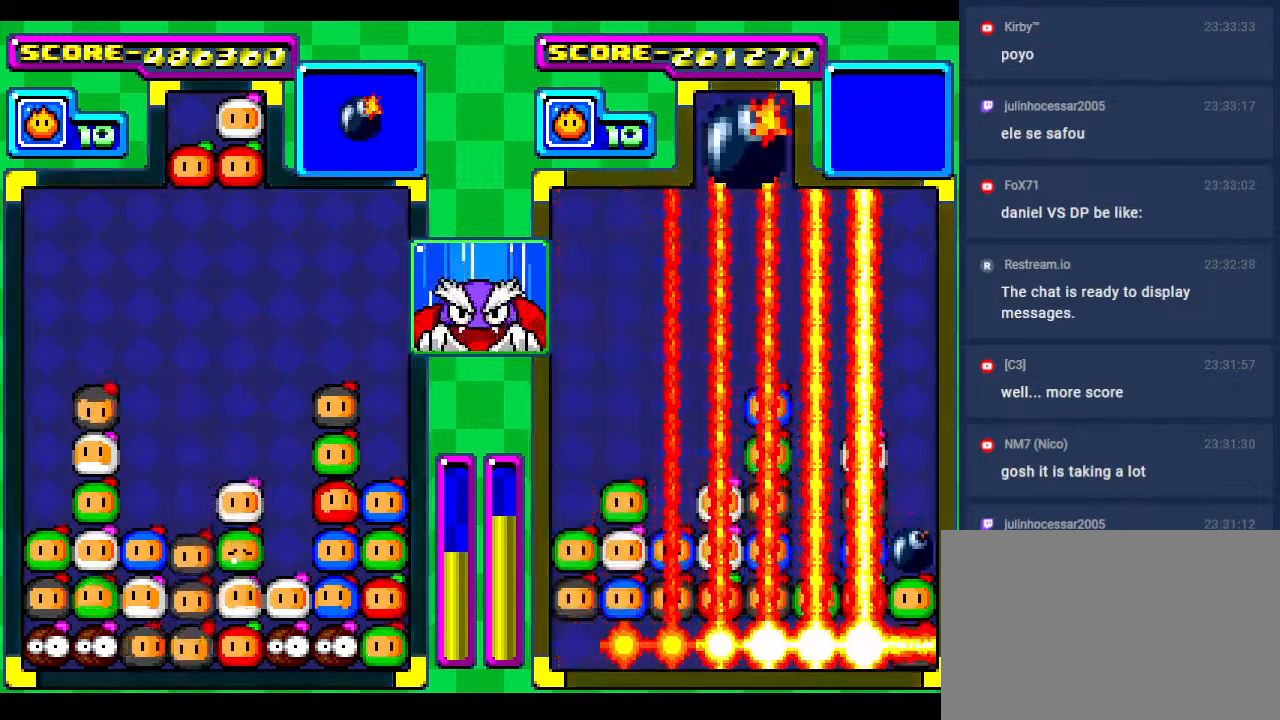
Gameplay with a controller; each line is a JSON object with the inputs held at the frame after it. "events" lists button and stick changes between this image and that frame as [ms after this image, input, new state], when the widget could be followed in between. Not read: L3 R3 other_buttons.
{"buttons": ["DPAD_RIGHT"], "events": [[100, "DPAD_DOWN", "up"], [400, "DPAD_RIGHT", "down"]]}
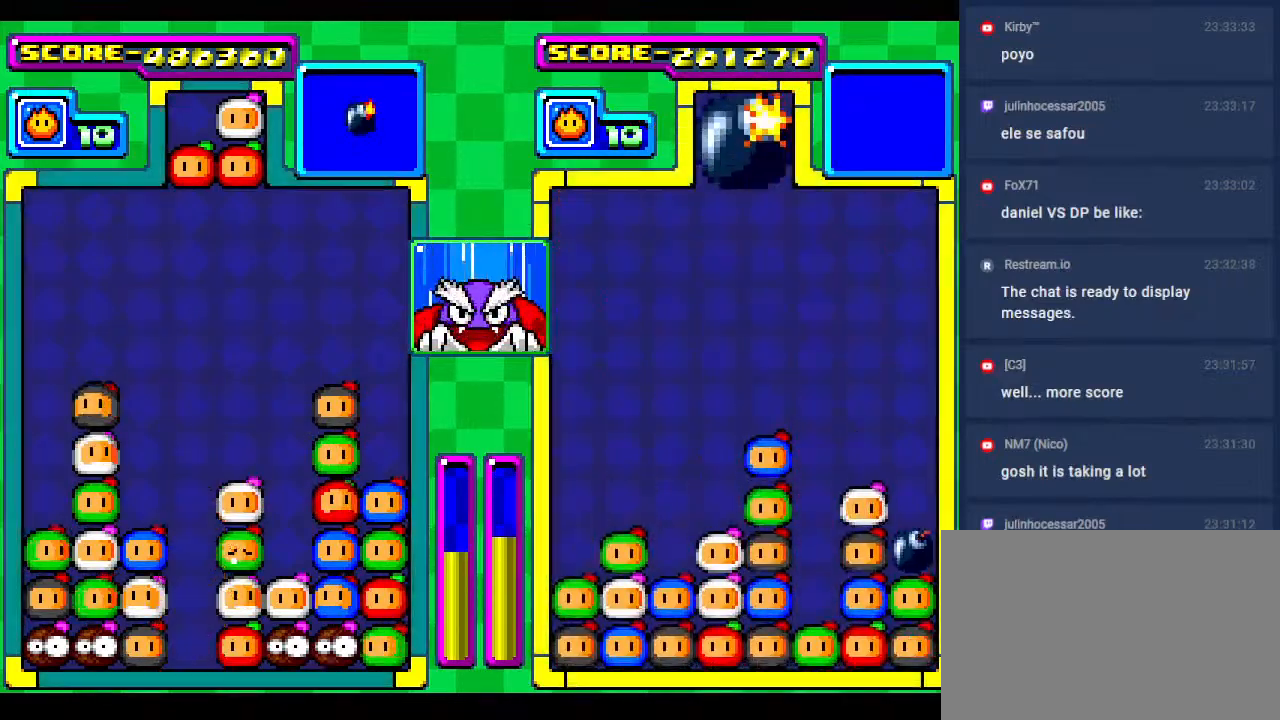
{"buttons": [], "events": [[50, "DPAD_RIGHT", "up"]]}
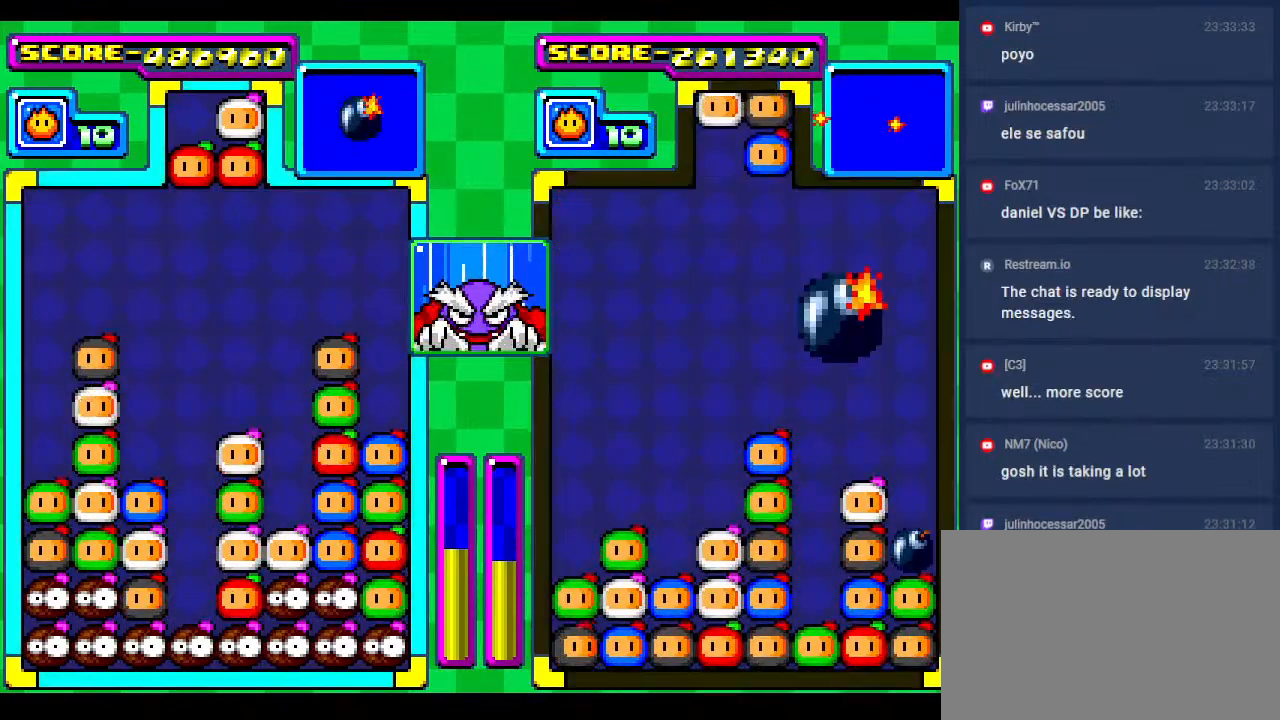
{"buttons": [], "events": [[33, "DPAD_RIGHT", "down"], [167, "DPAD_RIGHT", "up"], [300, "DPAD_RIGHT", "down"], [450, "DPAD_RIGHT", "up"]]}
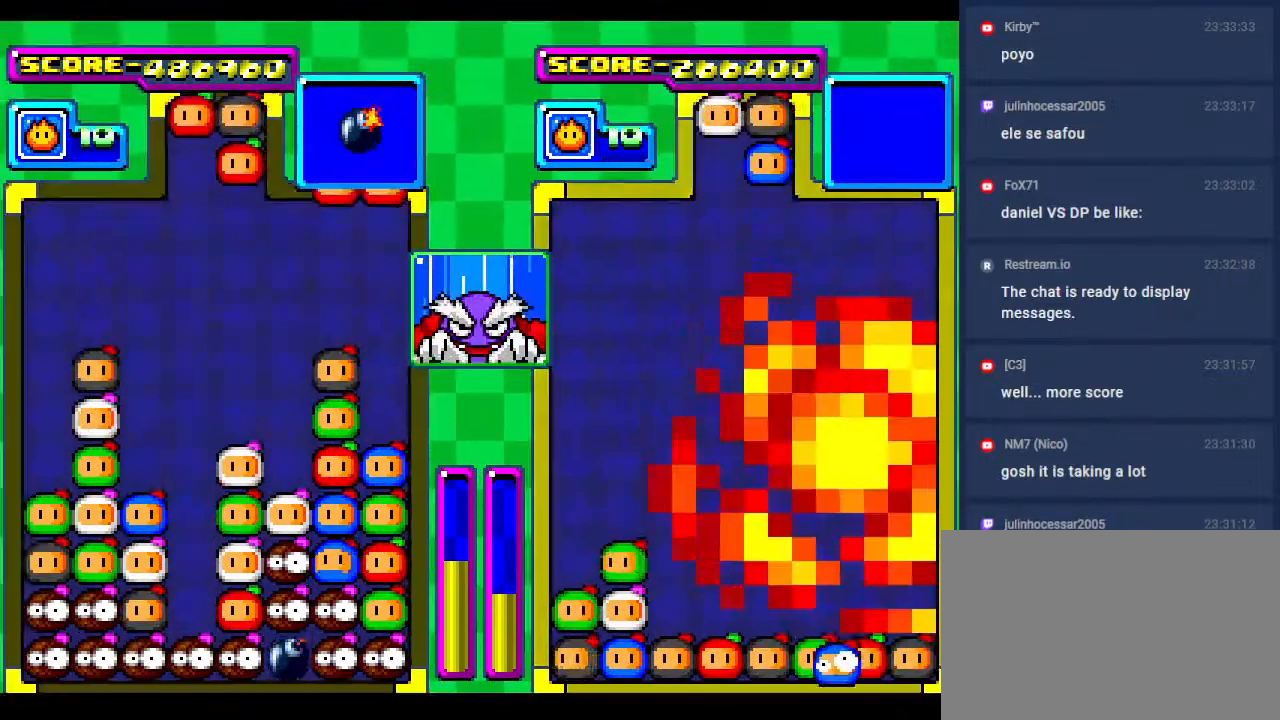
{"buttons": [], "events": [[33, "DPAD_RIGHT", "down"], [183, "DPAD_RIGHT", "up"], [300, "DPAD_RIGHT", "down"], [433, "DPAD_RIGHT", "up"]]}
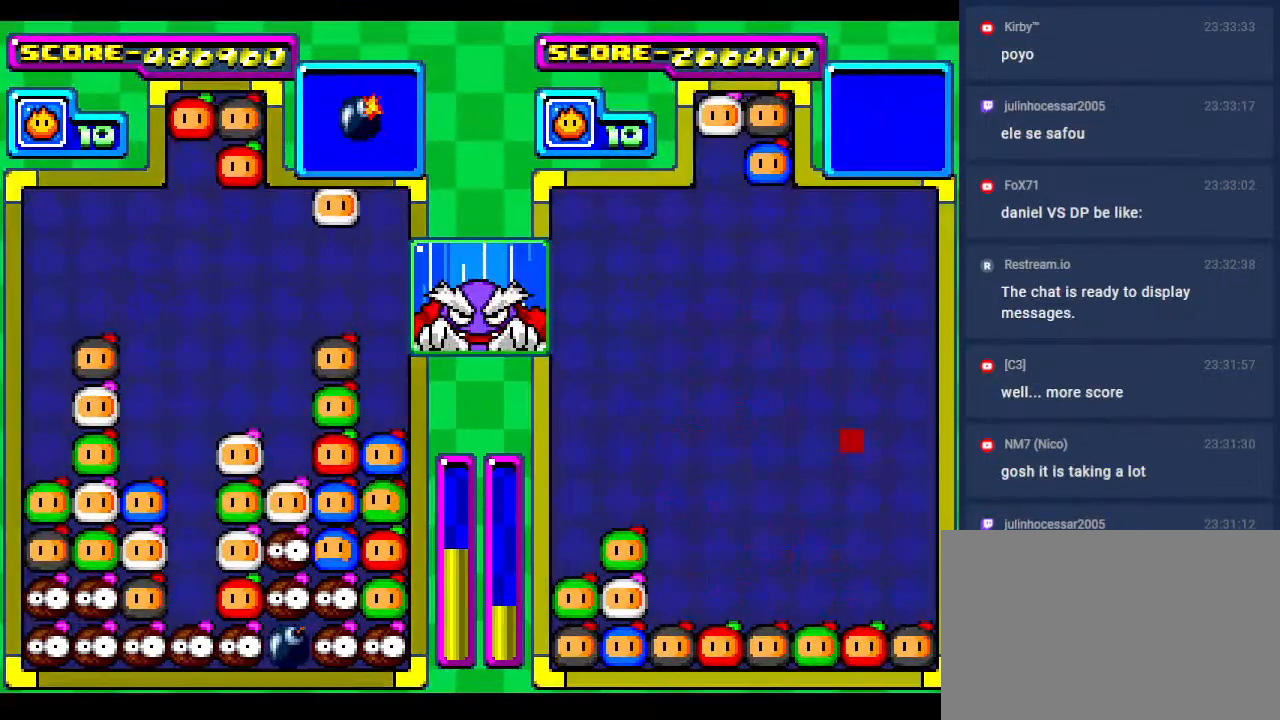
{"buttons": [], "events": [[283, "DPAD_DOWN", "down"], [450, "DPAD_DOWN", "up"]]}
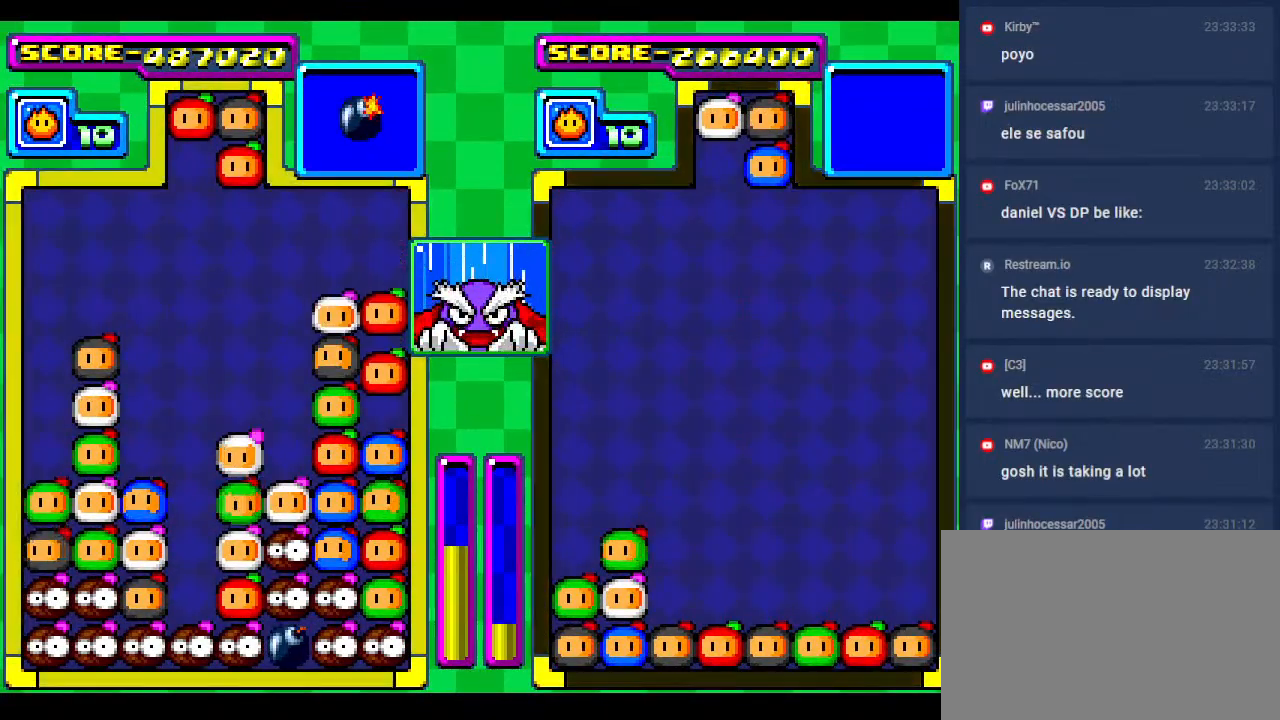
{"buttons": ["DPAD_RIGHT"], "events": [[83, "DPAD_DOWN", "down"], [200, "DPAD_DOWN", "up"], [500, "DPAD_RIGHT", "down"]]}
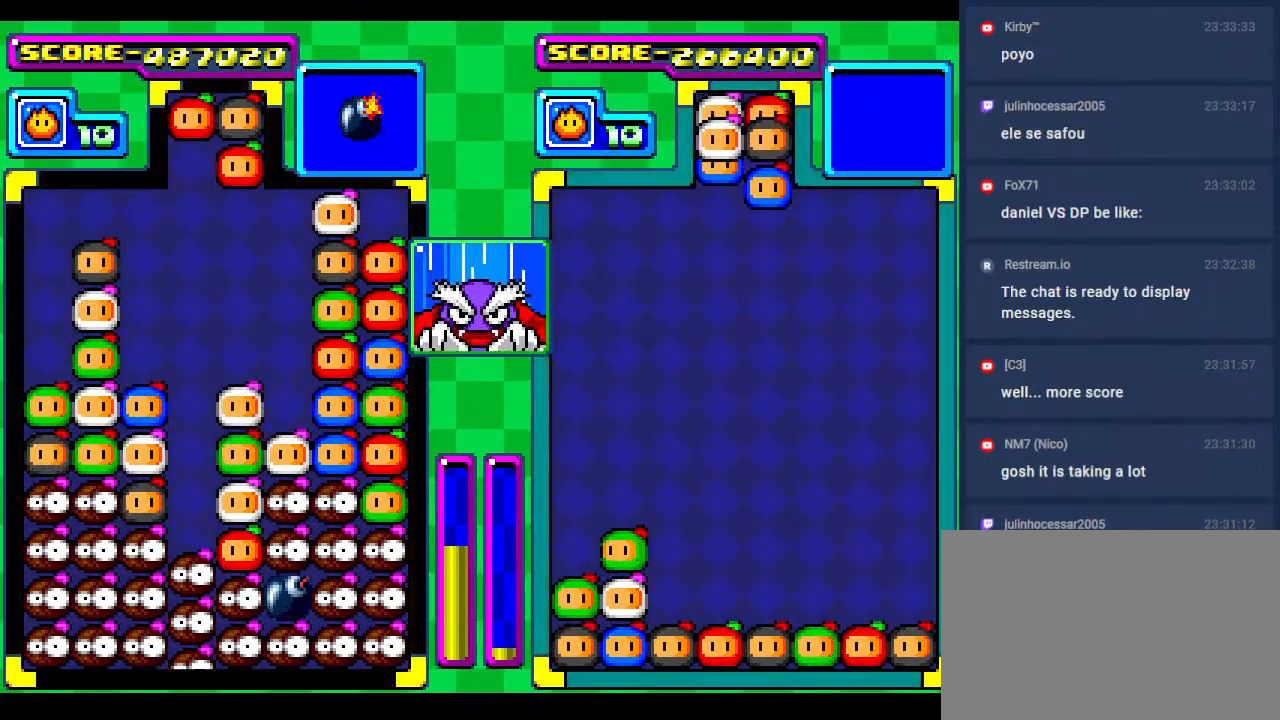
{"buttons": ["DPAD_RIGHT"], "events": [[83, "DPAD_RIGHT", "up"], [183, "DPAD_RIGHT", "down"], [350, "DPAD_RIGHT", "up"], [417, "DPAD_RIGHT", "down"]]}
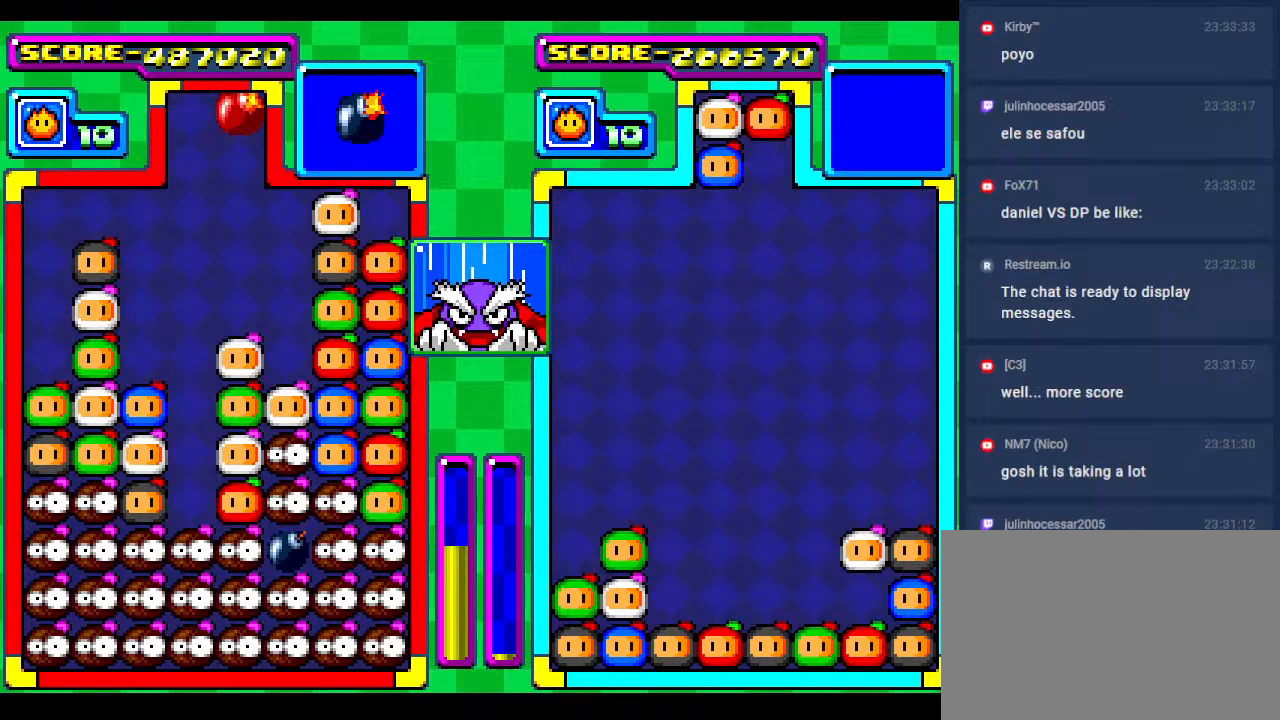
{"buttons": ["DPAD_DOWN"], "events": [[350, "DPAD_RIGHT", "up"], [483, "DPAD_DOWN", "down"]]}
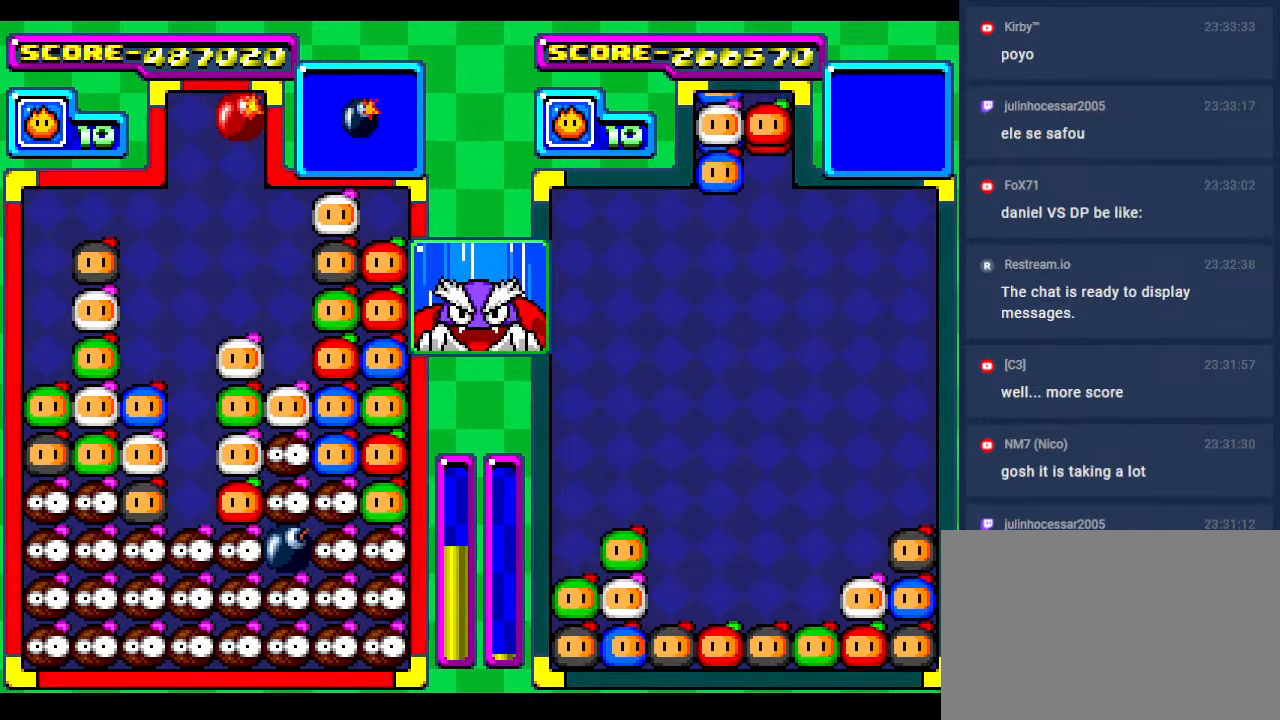
{"buttons": ["DPAD_DOWN"], "events": [[283, "DPAD_DOWN", "up"], [400, "DPAD_DOWN", "down"]]}
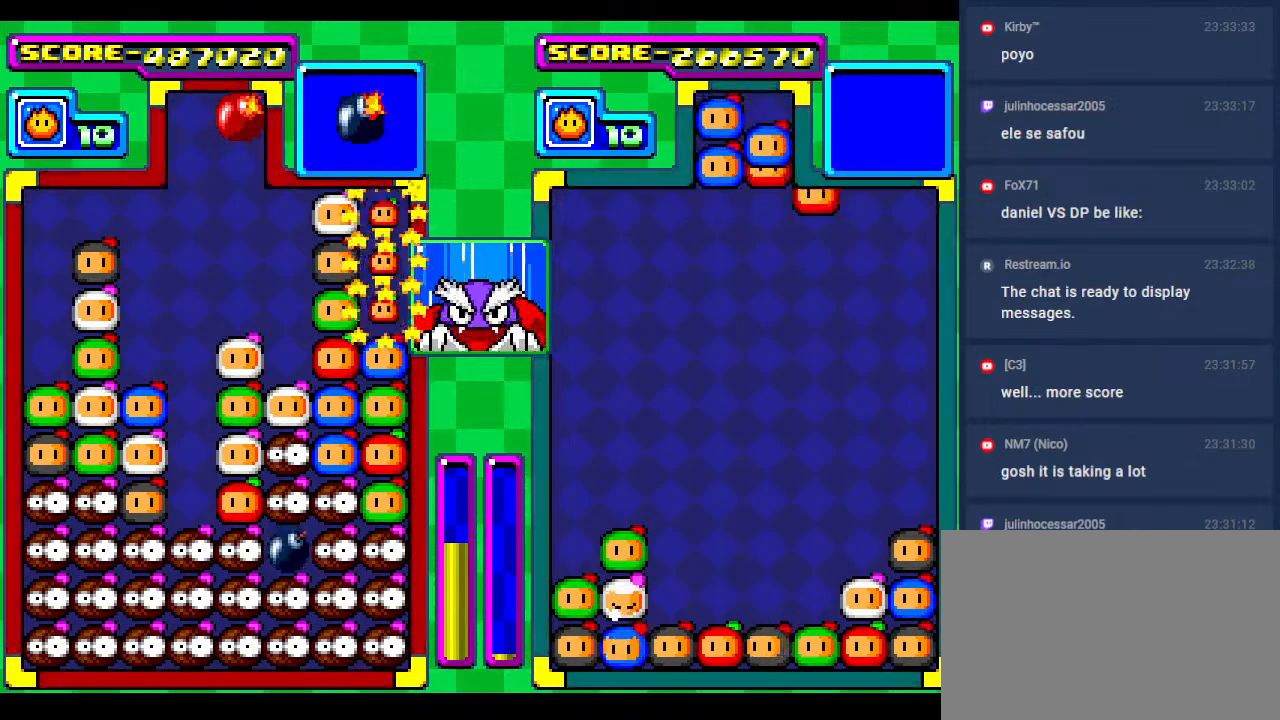
{"buttons": [], "events": [[83, "DPAD_DOWN", "up"]]}
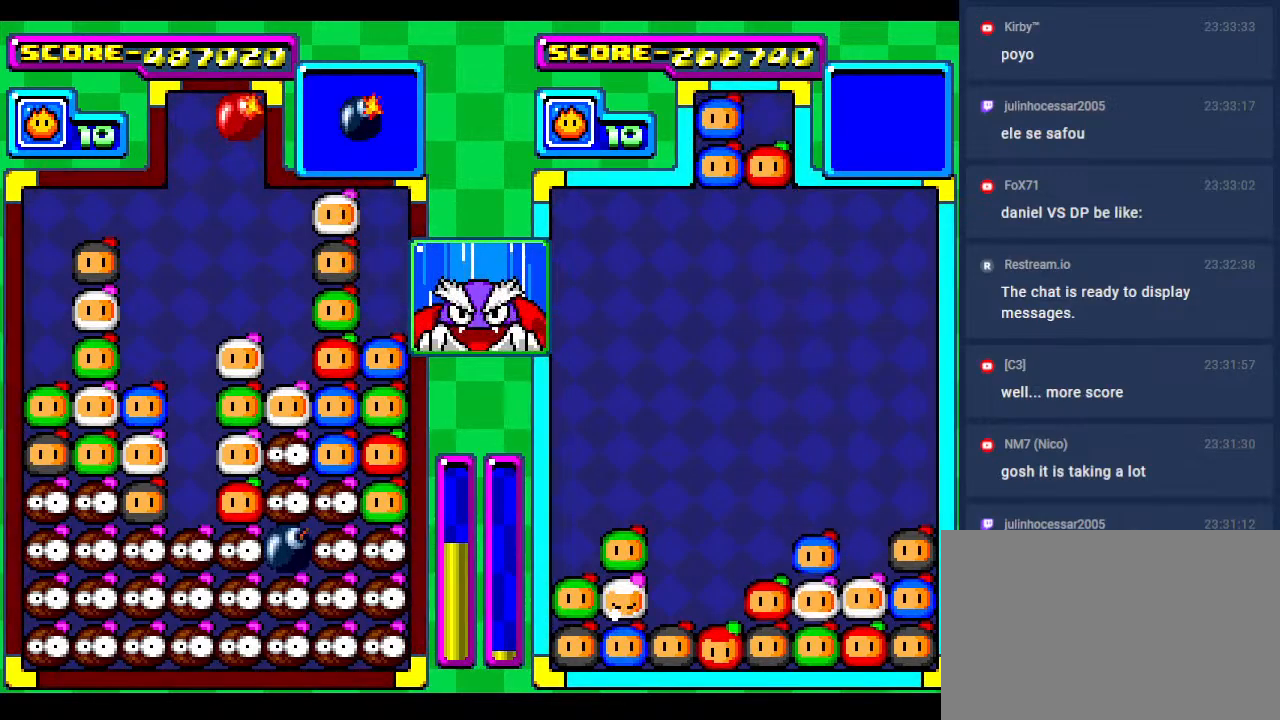
{"buttons": [], "events": [[317, "DPAD_DOWN", "down"], [400, "DPAD_RIGHT", "down"], [467, "DPAD_DOWN", "up"], [500, "DPAD_RIGHT", "up"]]}
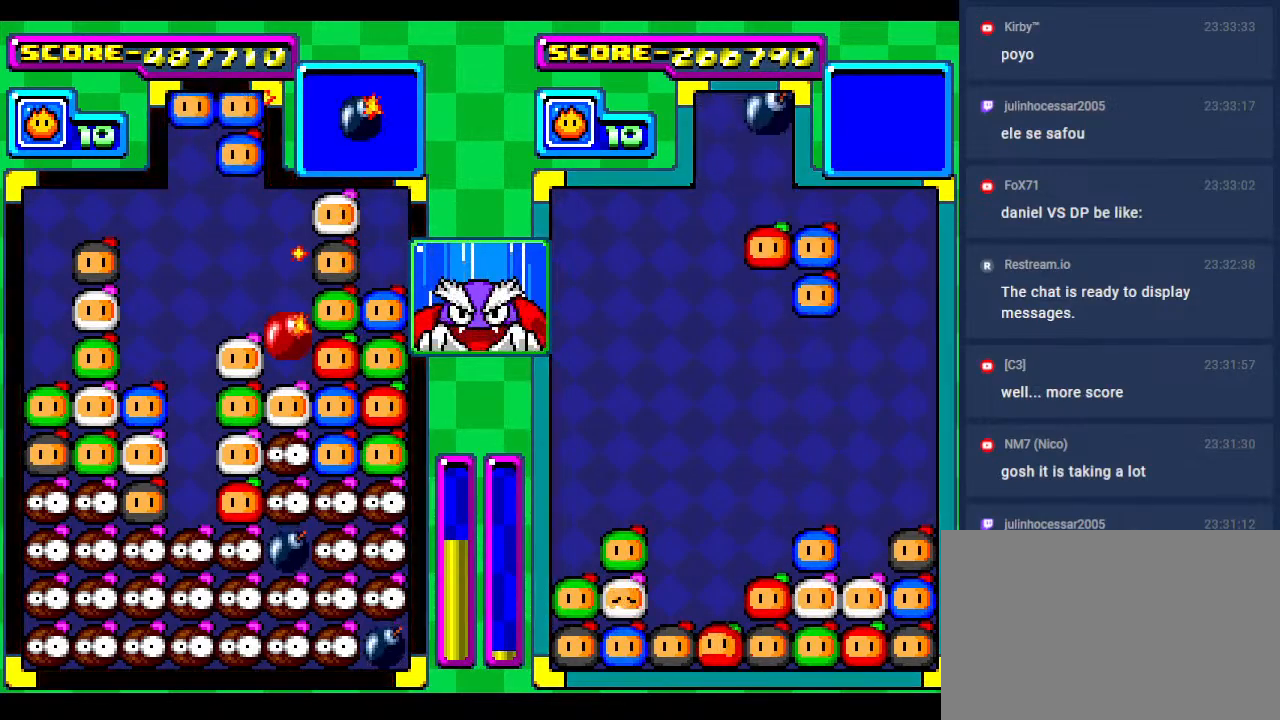
{"buttons": ["DPAD_DOWN"], "events": [[117, "DPAD_DOWN", "down"], [333, "DPAD_DOWN", "up"], [400, "DPAD_DOWN", "down"]]}
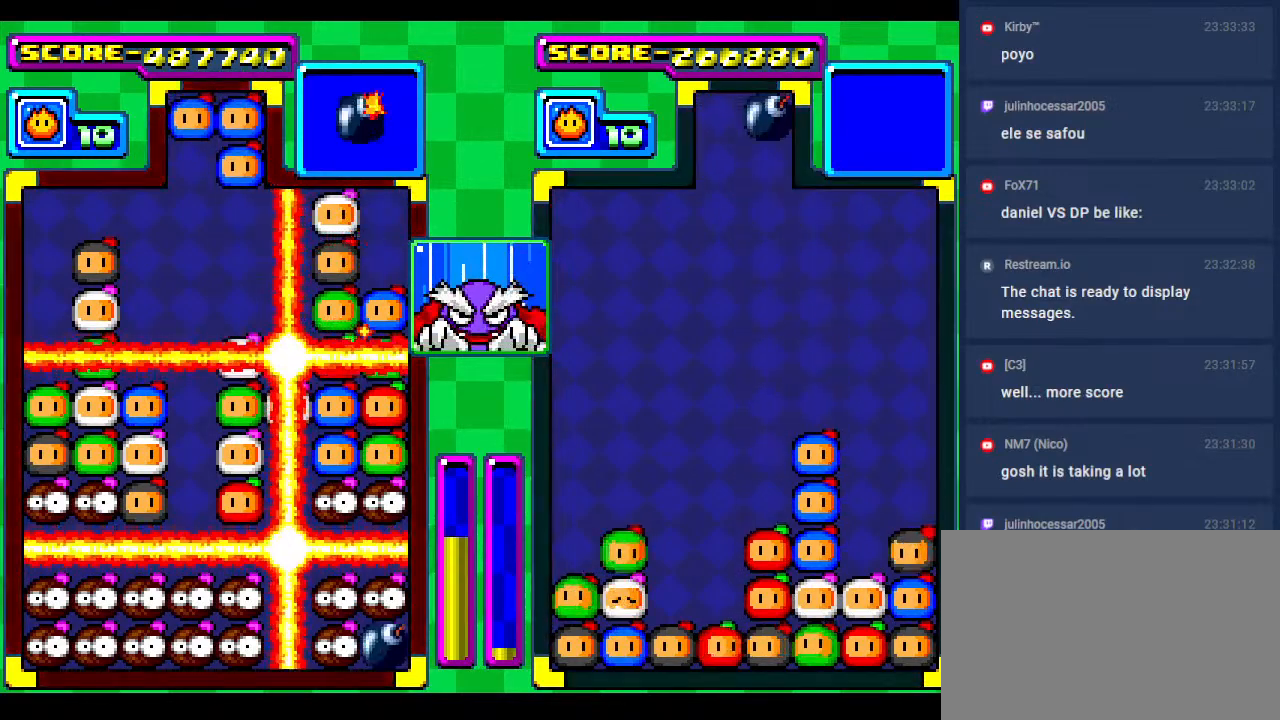
{"buttons": [], "events": [[83, "DPAD_DOWN", "up"], [267, "DPAD_DOWN", "down"], [400, "DPAD_DOWN", "up"]]}
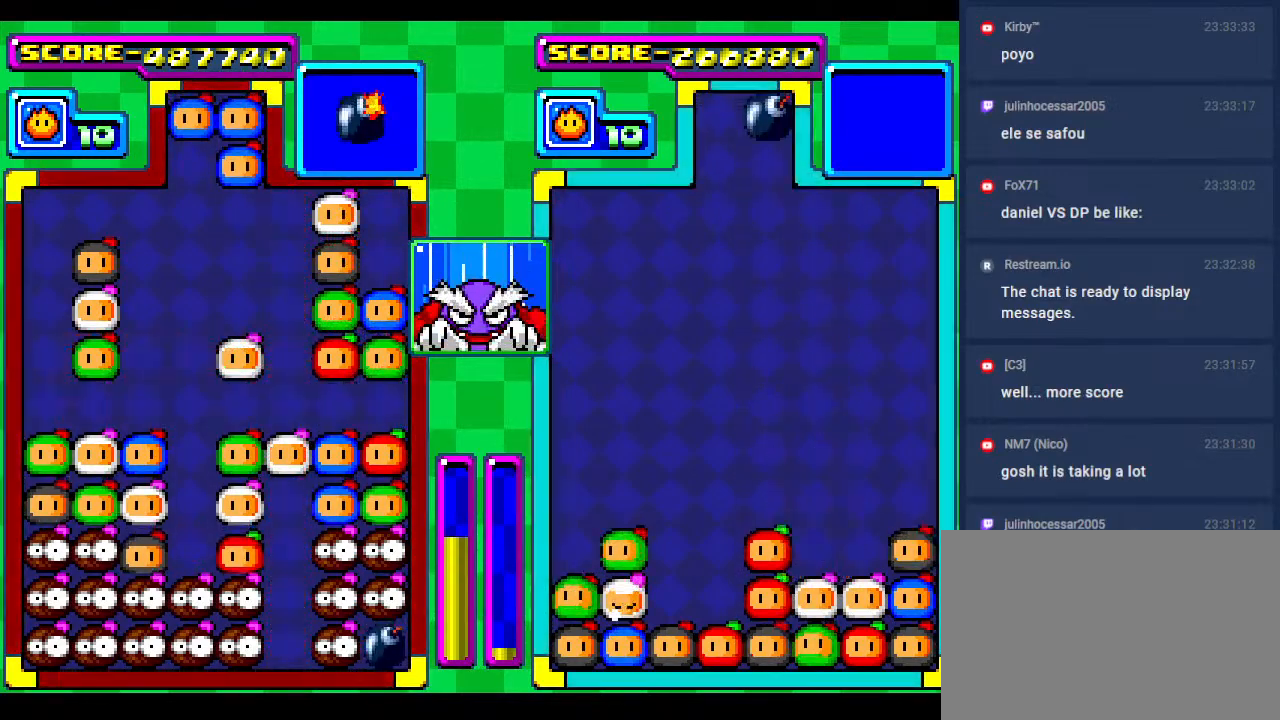
{"buttons": [], "events": []}
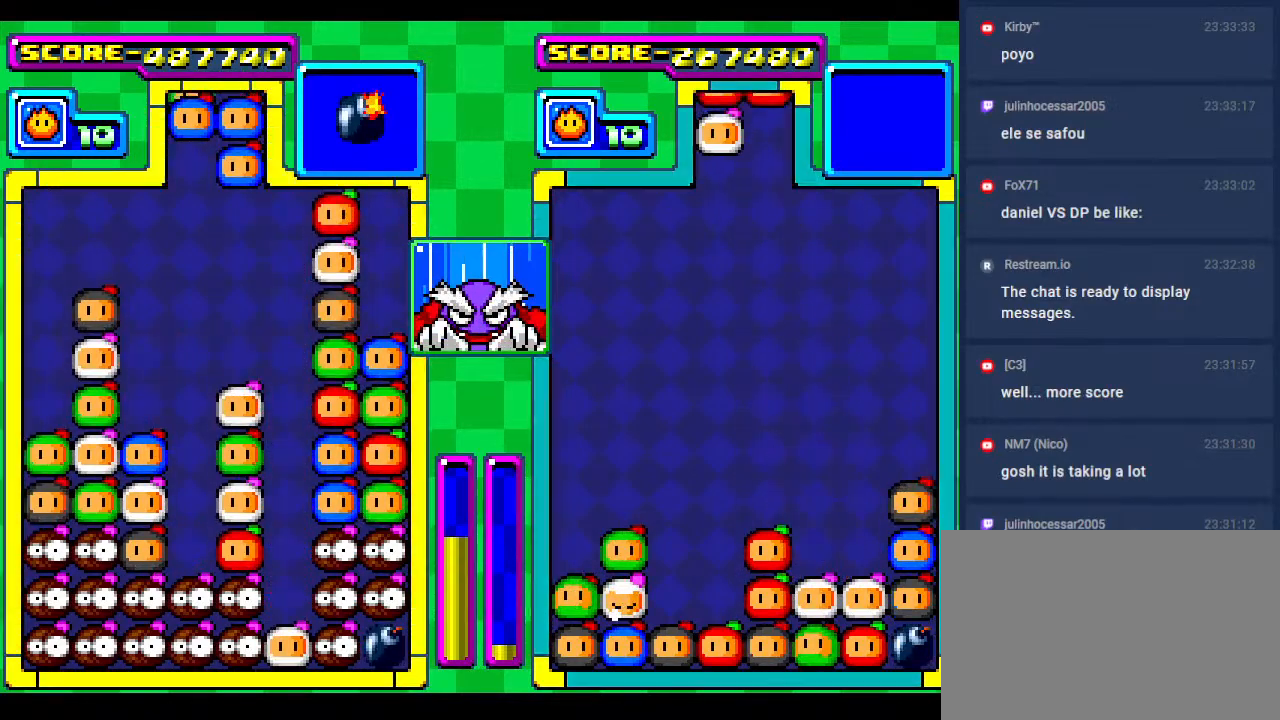
{"buttons": ["DPAD_DOWN"], "events": [[200, "DPAD_RIGHT", "down"], [283, "DPAD_RIGHT", "up"], [300, "DPAD_DOWN", "down"]]}
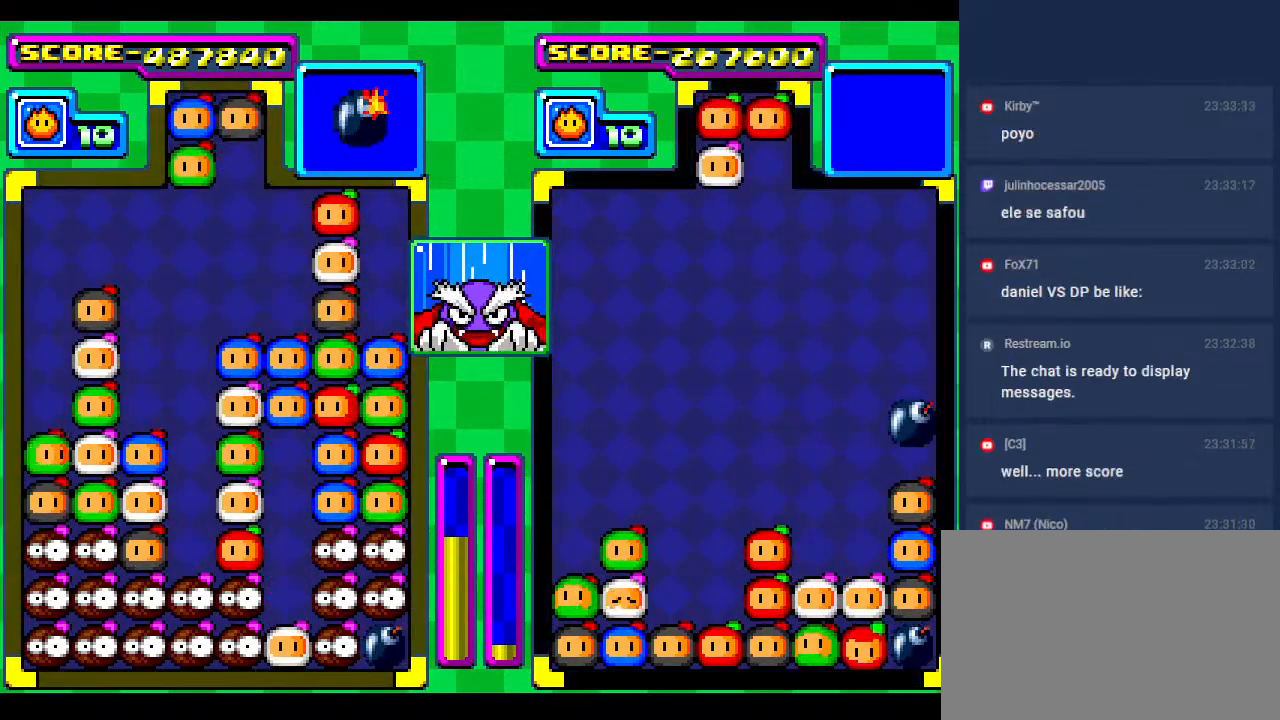
{"buttons": [], "events": [[267, "DPAD_DOWN", "up"]]}
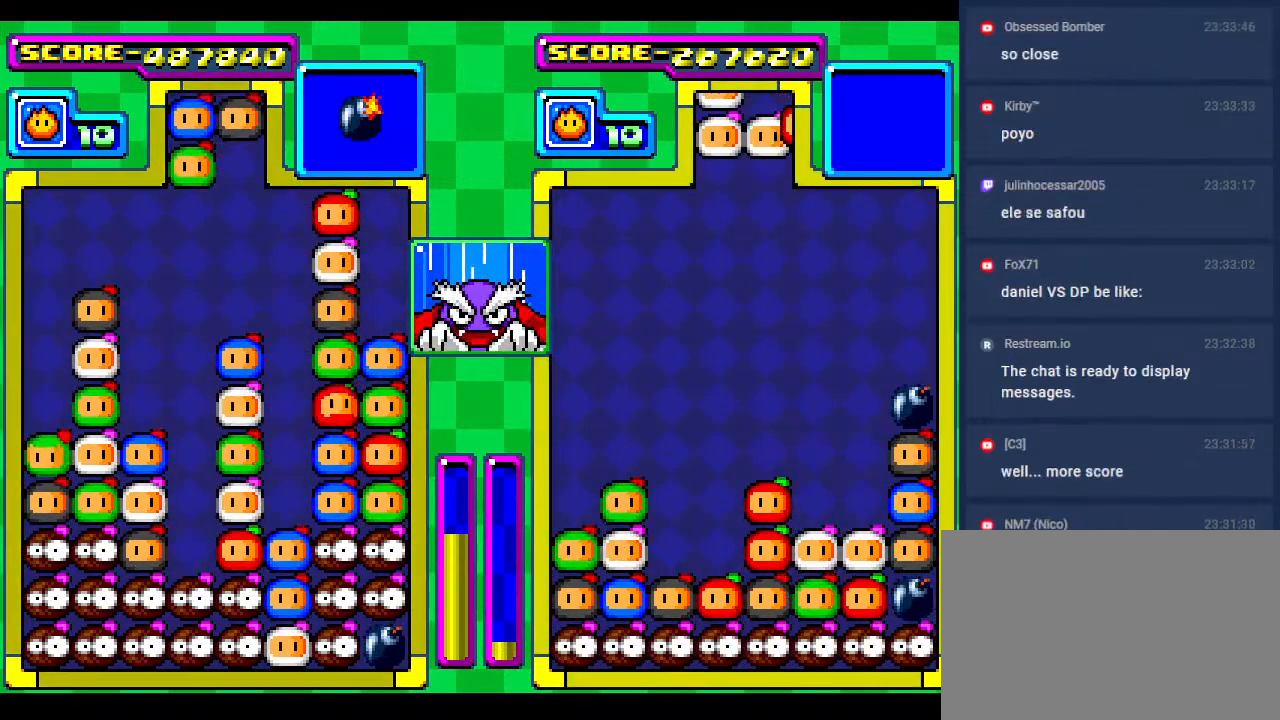
{"buttons": [], "events": [[233, "DPAD_RIGHT", "down"], [317, "DPAD_RIGHT", "up"]]}
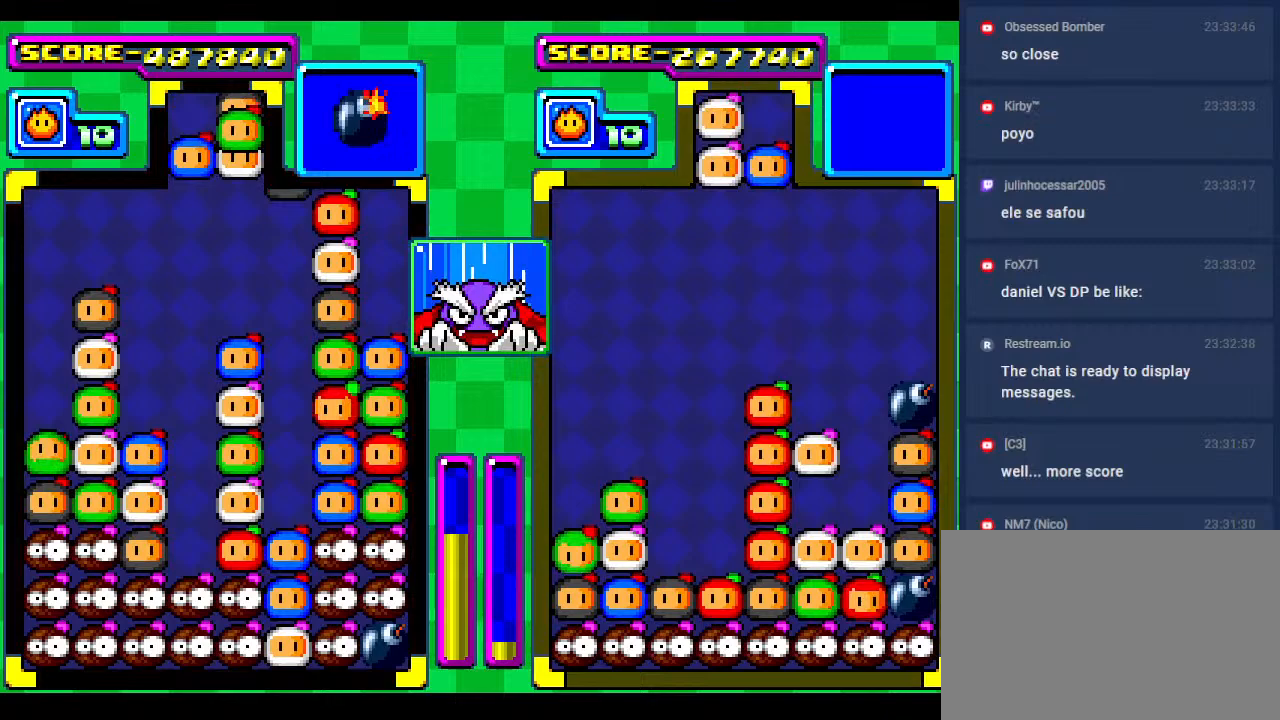
{"buttons": ["DPAD_DOWN"], "events": [[183, "DPAD_RIGHT", "down"], [250, "DPAD_RIGHT", "up"], [467, "DPAD_DOWN", "down"]]}
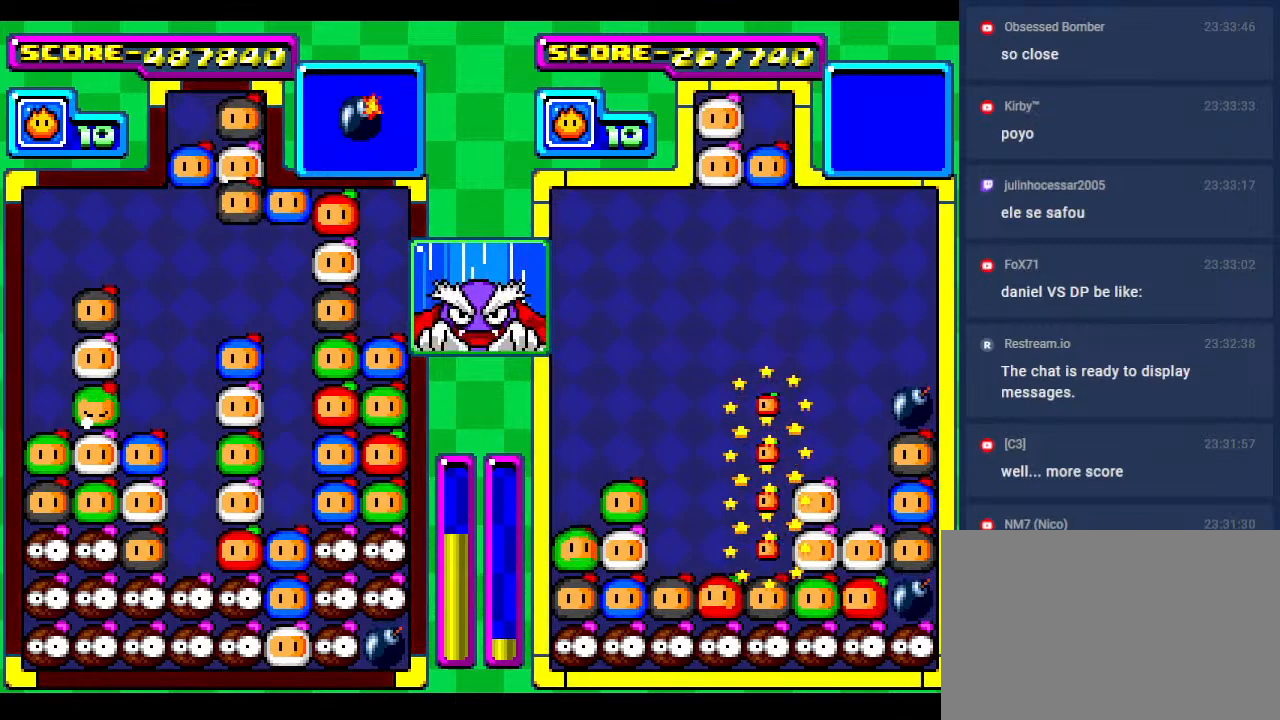
{"buttons": [], "events": [[467, "DPAD_DOWN", "up"]]}
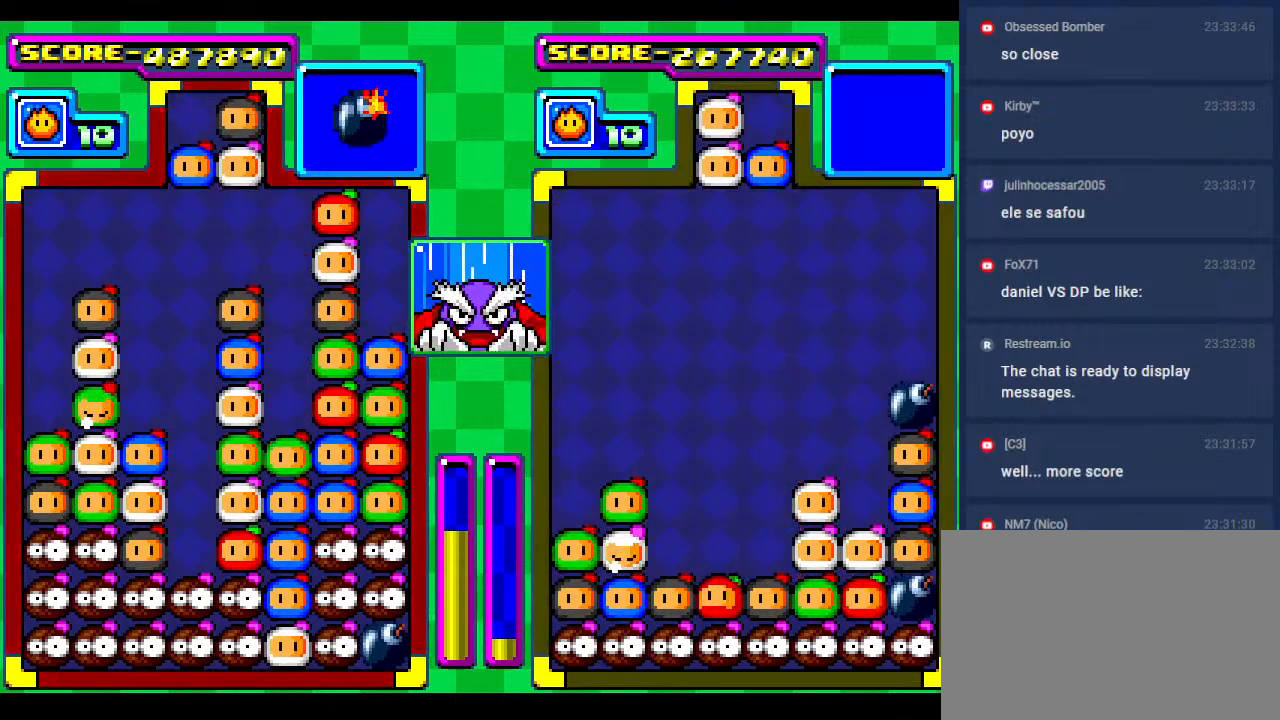
{"buttons": [], "events": []}
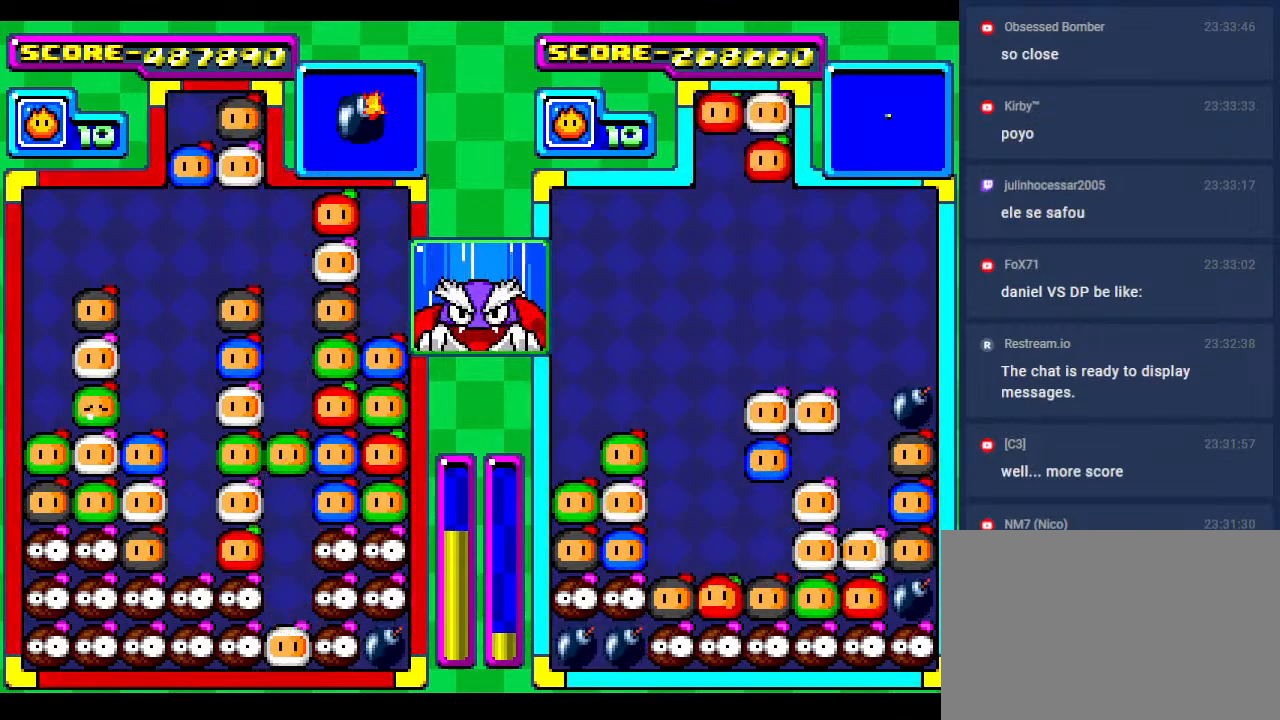
{"buttons": [], "events": []}
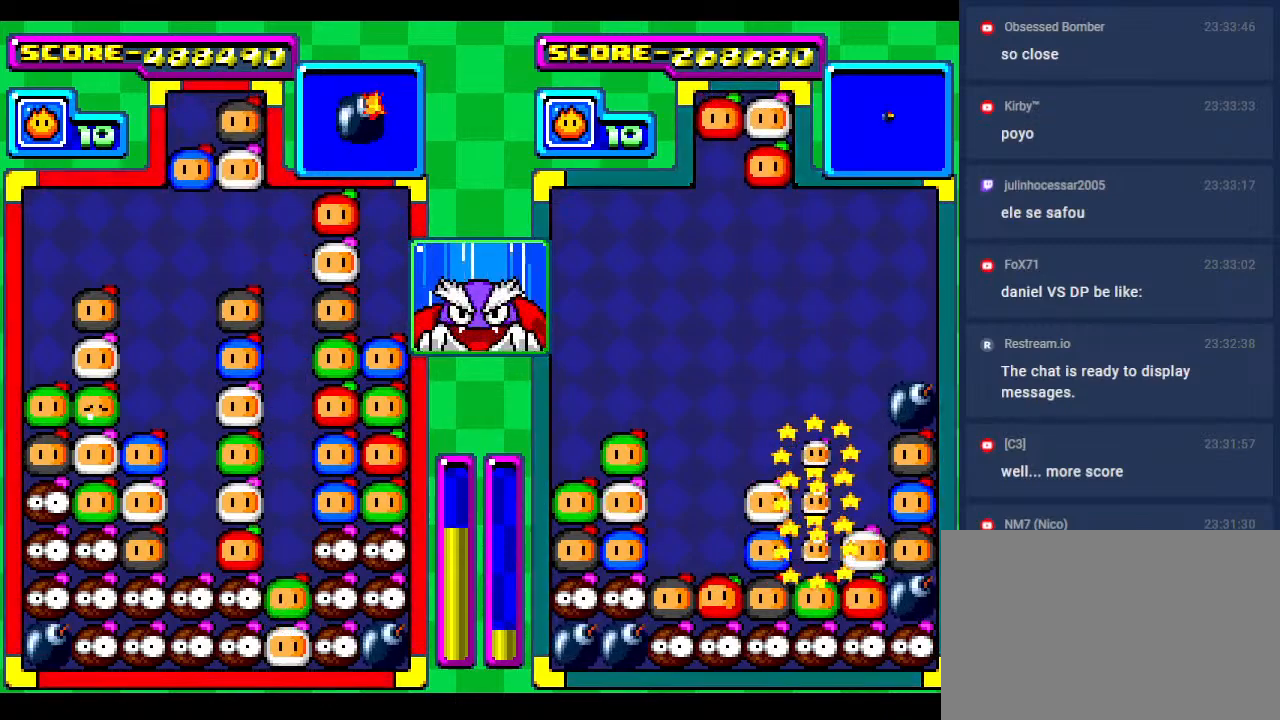
{"buttons": [], "events": [[233, "DPAD_LEFT", "down"], [367, "DPAD_LEFT", "up"]]}
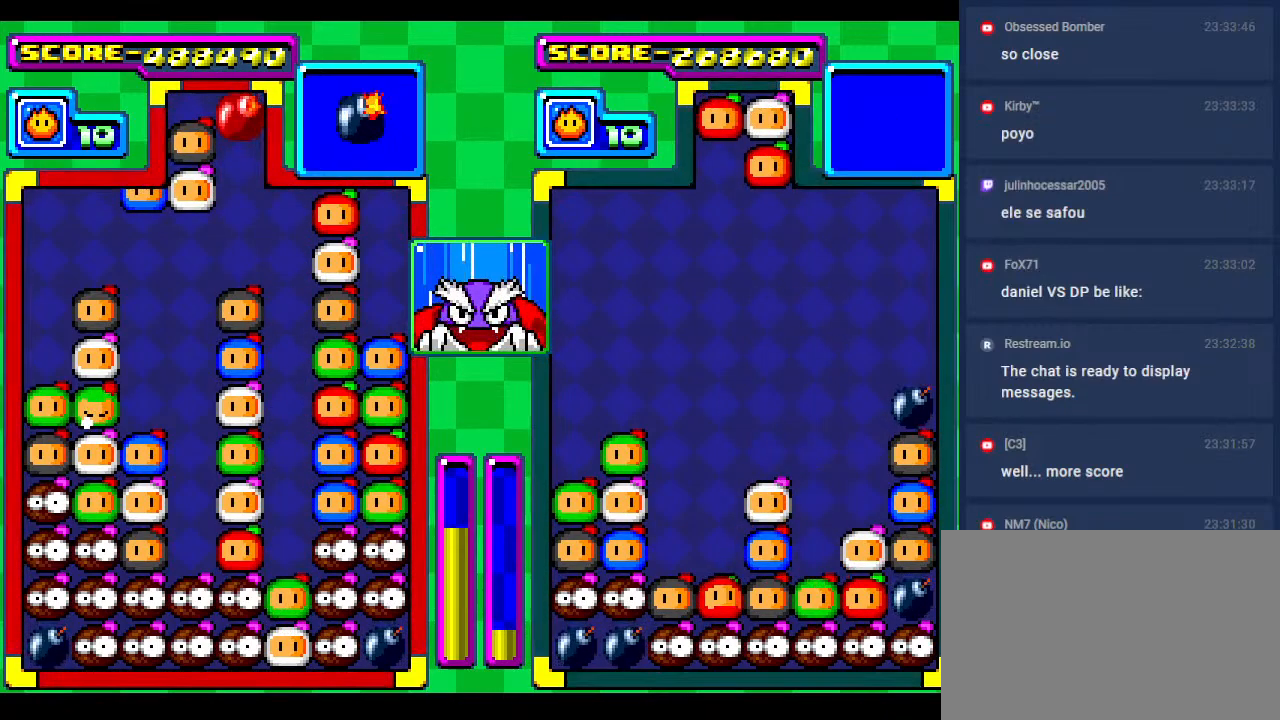
{"buttons": [], "events": []}
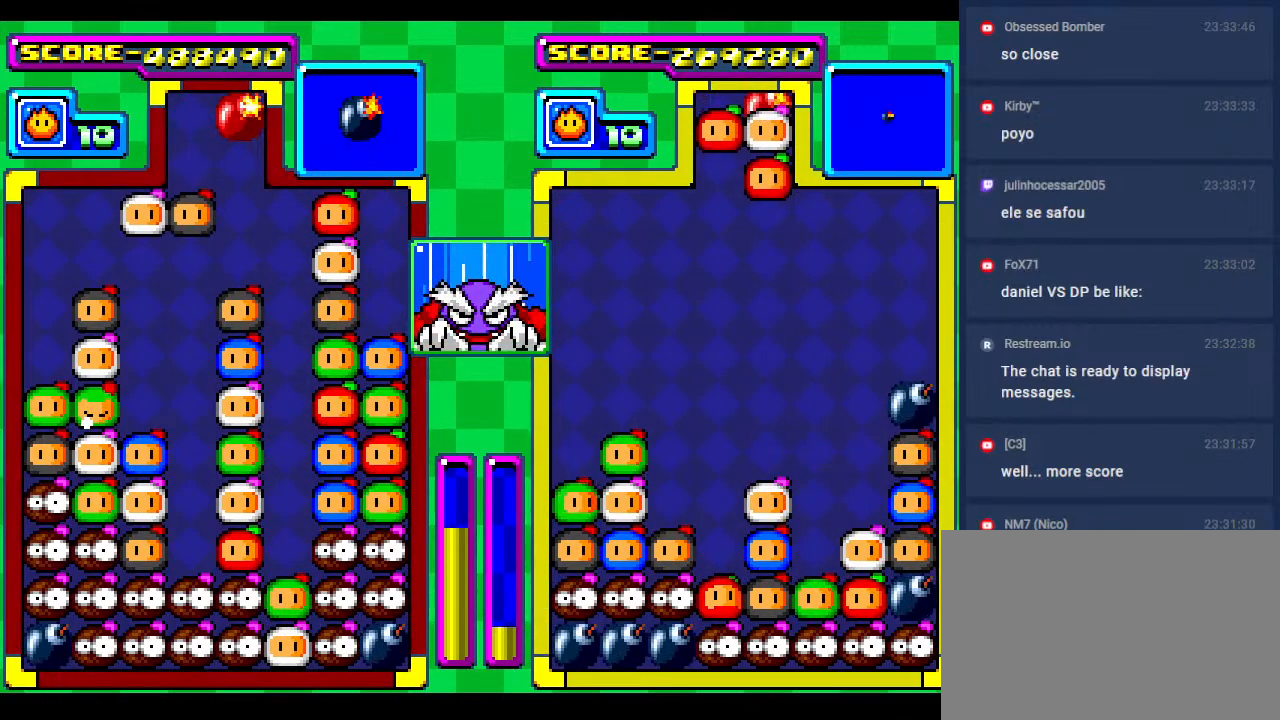
{"buttons": [], "events": [[67, "DPAD_RIGHT", "down"], [133, "DPAD_RIGHT", "up"], [183, "DPAD_DOWN", "down"], [400, "DPAD_DOWN", "up"]]}
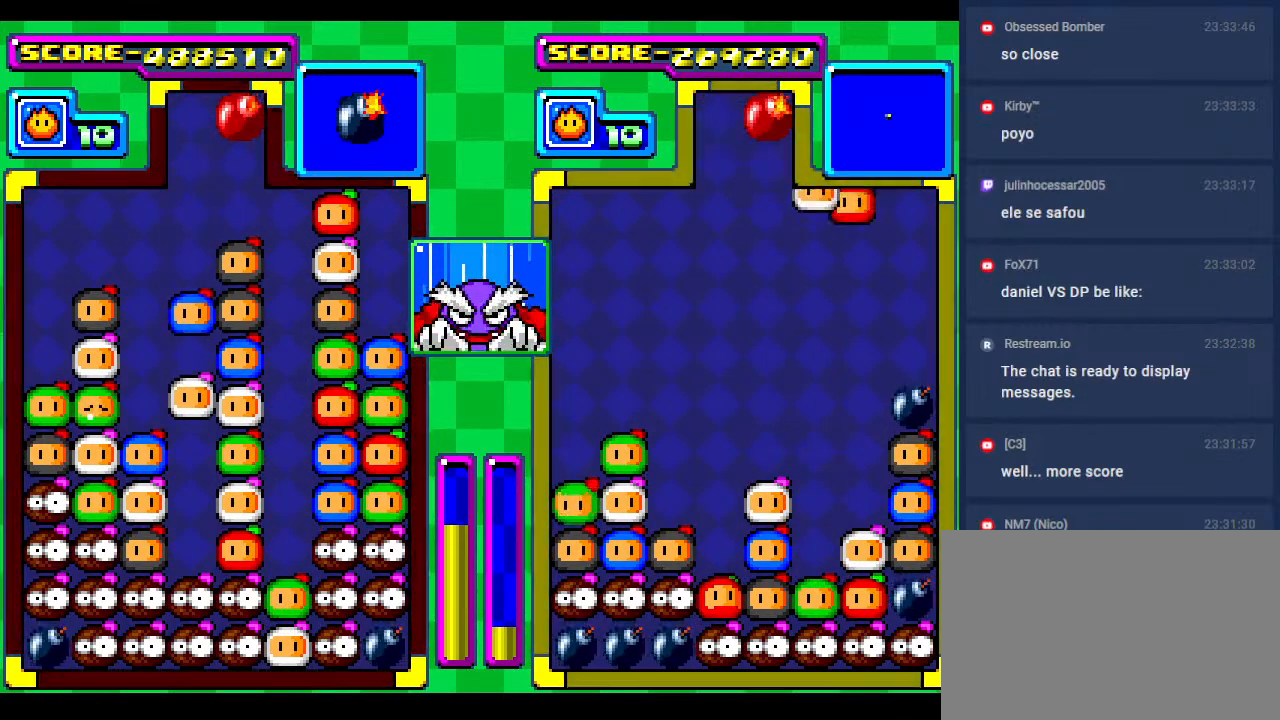
{"buttons": [], "events": []}
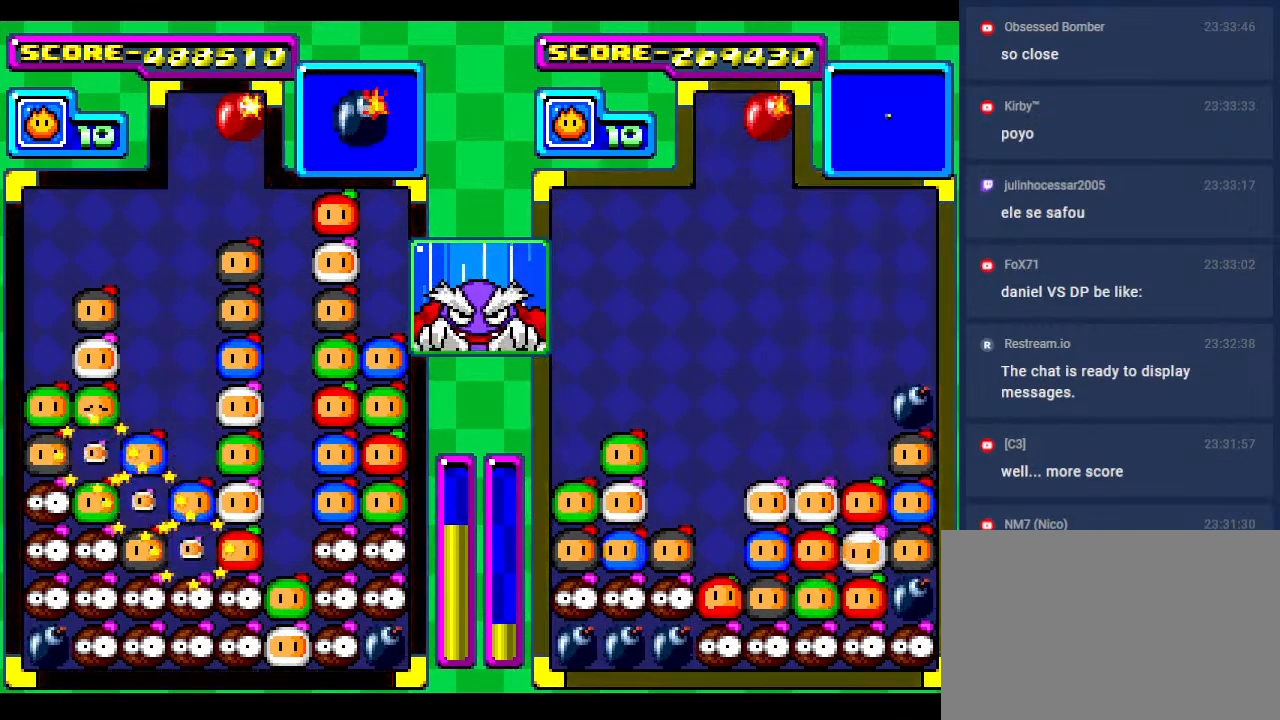
{"buttons": [], "events": []}
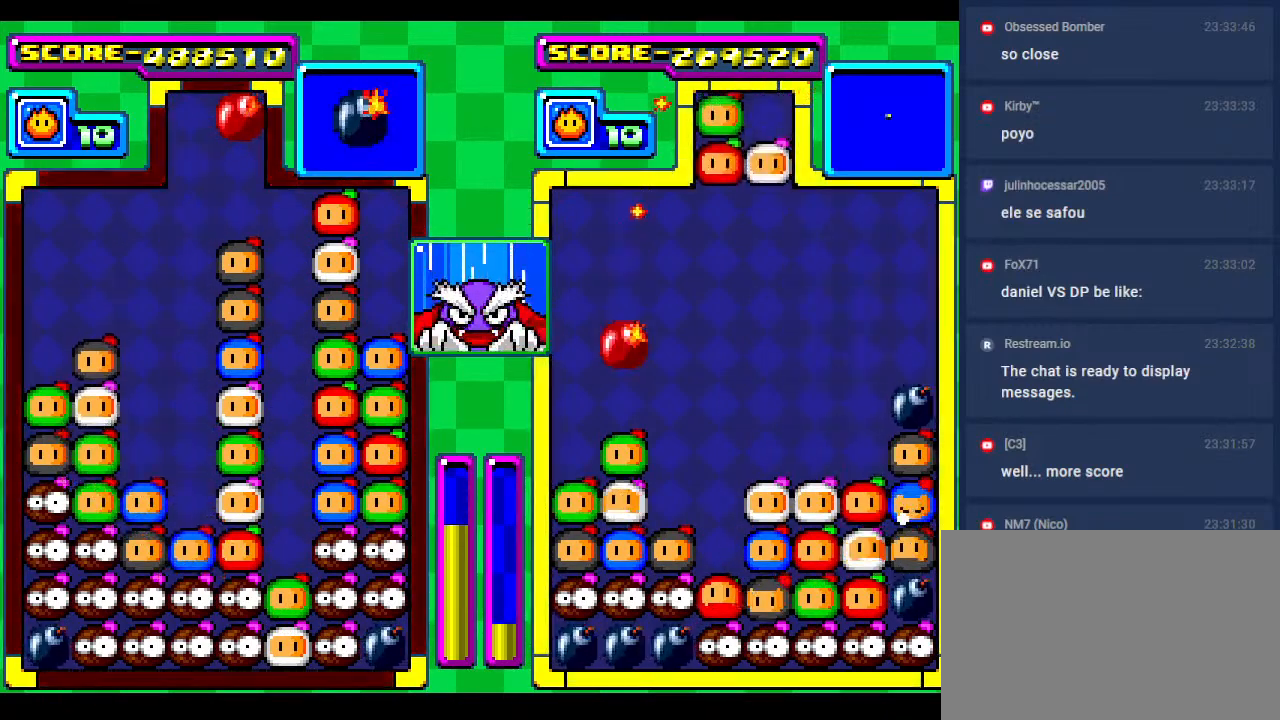
{"buttons": [], "events": [[83, "DPAD_RIGHT", "down"], [217, "DPAD_RIGHT", "up"], [333, "DPAD_RIGHT", "down"], [450, "DPAD_RIGHT", "up"]]}
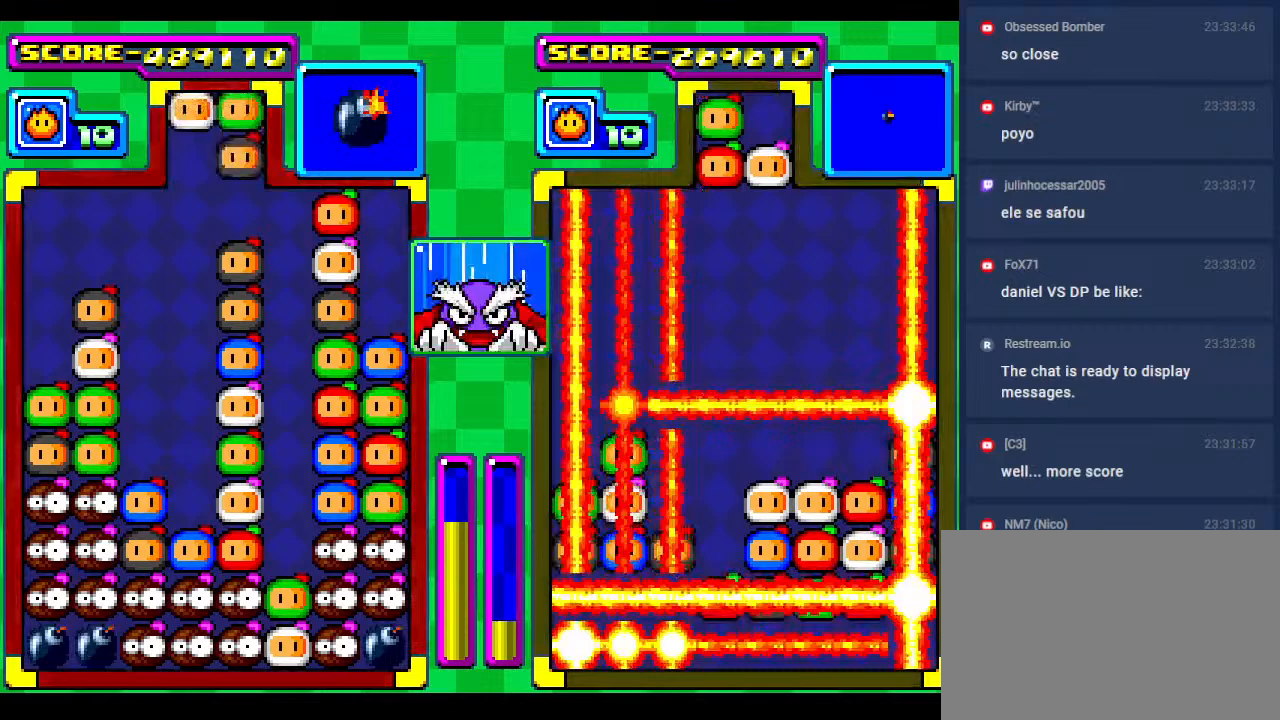
{"buttons": ["DPAD_DOWN"], "events": [[67, "DPAD_RIGHT", "down"], [183, "DPAD_RIGHT", "up"], [283, "DPAD_RIGHT", "down"], [467, "DPAD_RIGHT", "up"], [500, "DPAD_DOWN", "down"]]}
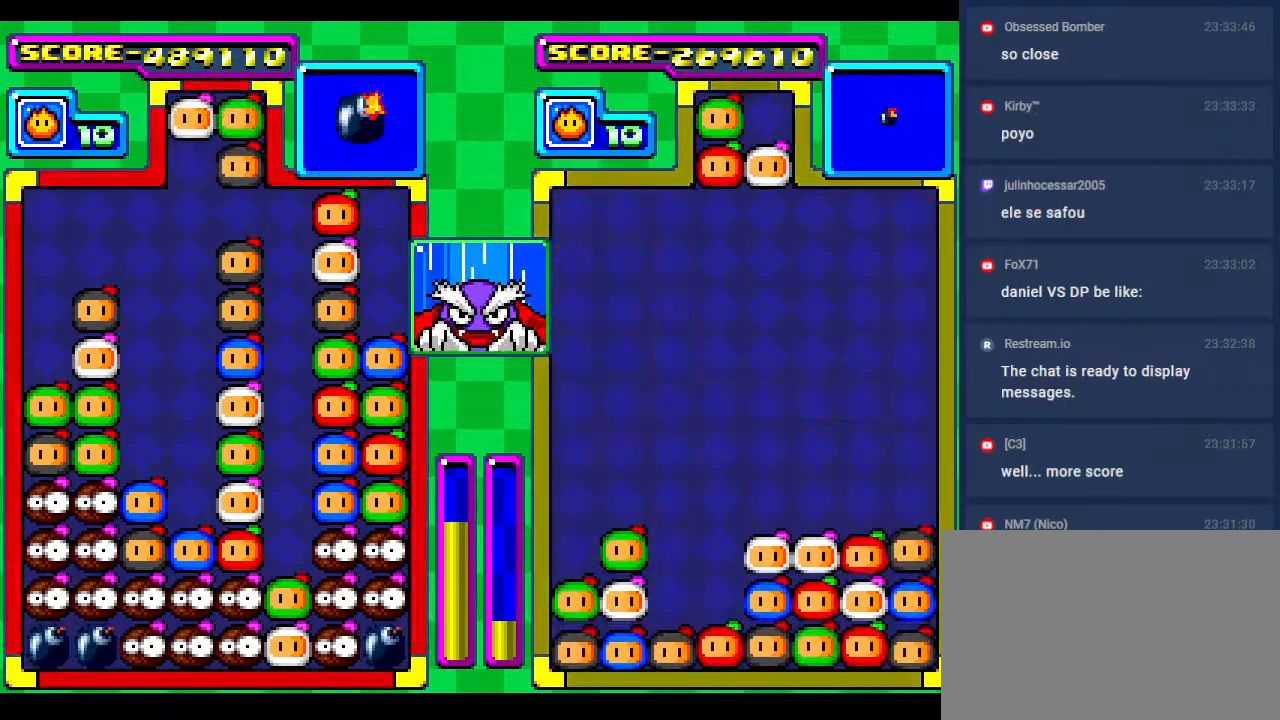
{"buttons": [], "events": [[467, "DPAD_DOWN", "up"]]}
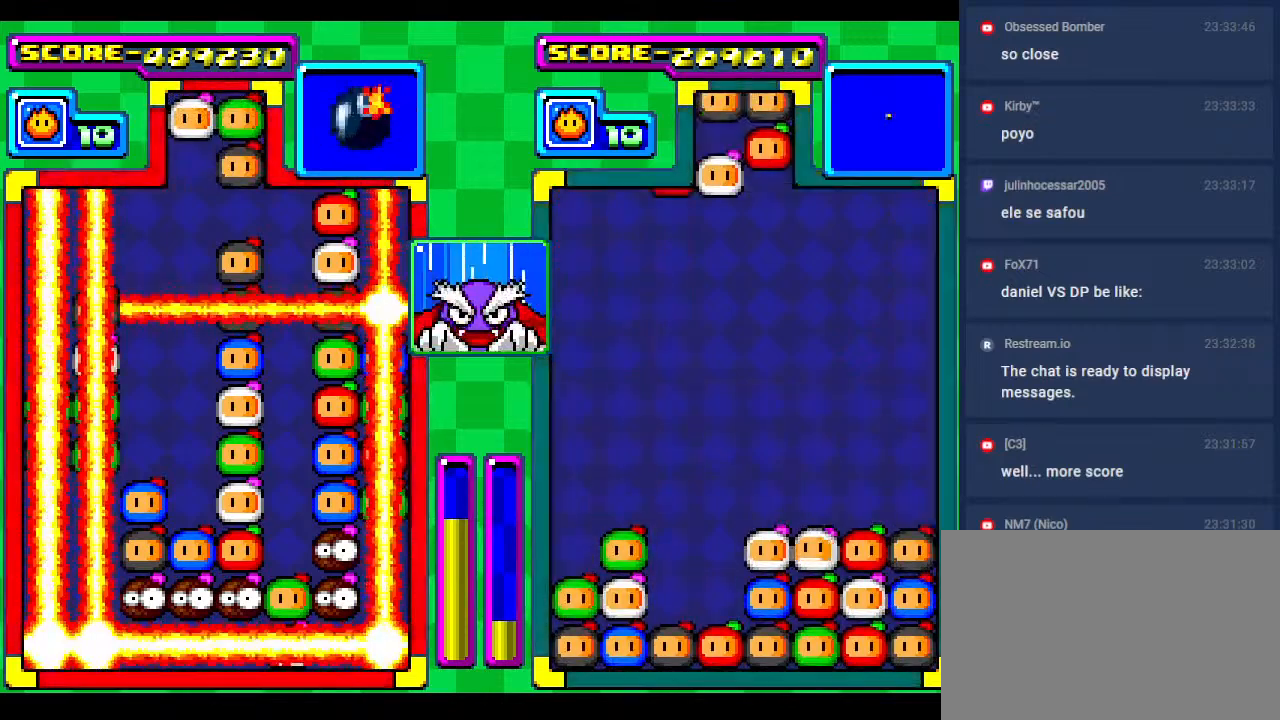
{"buttons": [], "events": []}
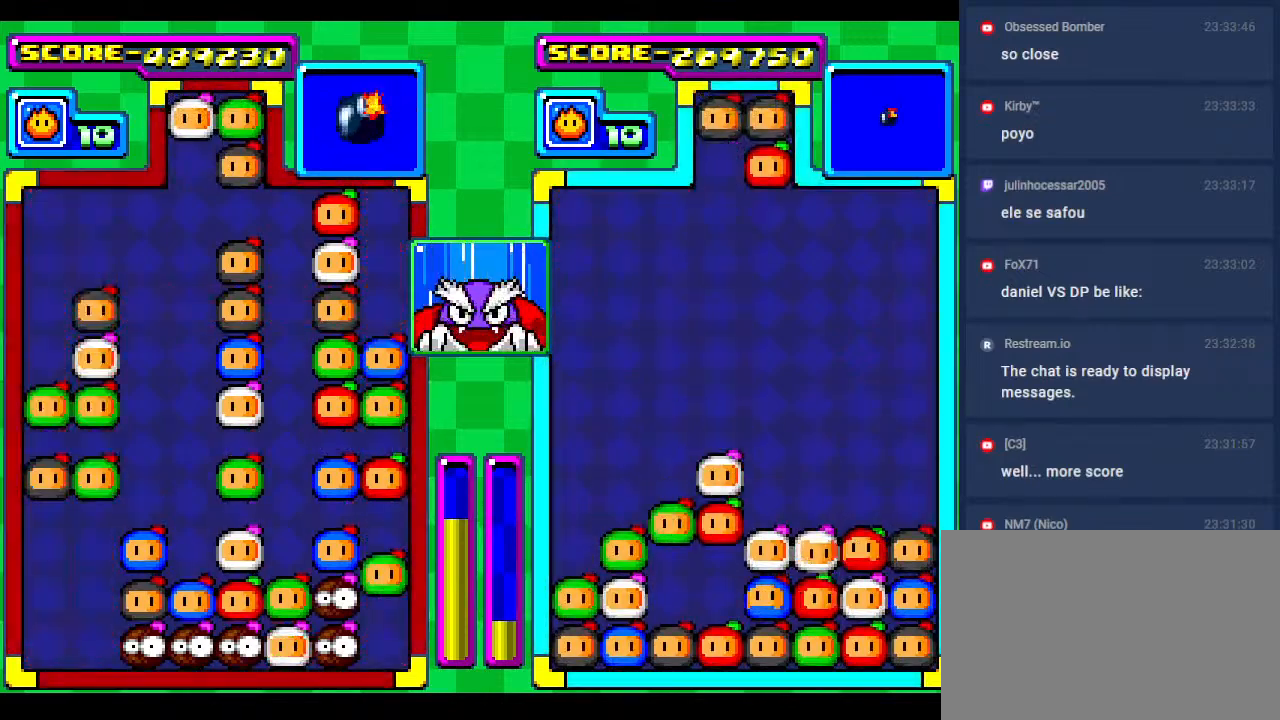
{"buttons": ["DPAD_DOWN"], "events": [[400, "DPAD_DOWN", "down"]]}